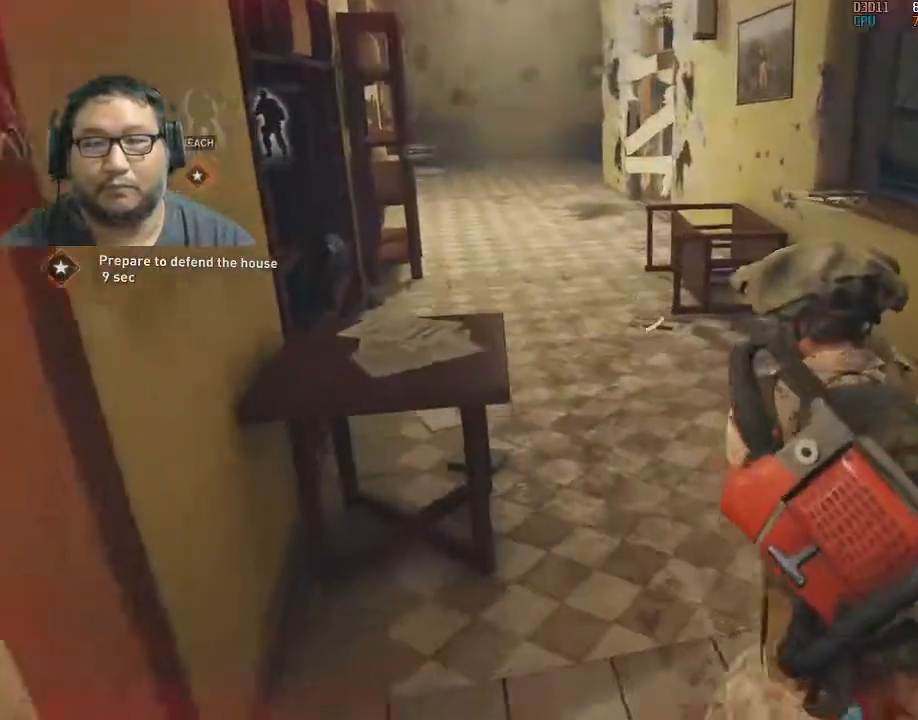
Gameplay with keyboard and mouse; each line is a JSON object with the keys and mouse buttons held at the frame after it. "events" lists presses ("down") and releases ("up") of "1", "2", "3", "4", "5", "a", "alt", "c", "caps_lock", "ctrl", "d", "e", "f", "g", "q", "r", "s", "shift", "space", "t", "tab", "v", "w", "x", "z", "mouse_left", "mouse_wheel" and "mouse_right" between this image and that frame as [ms after this image, input, new state], when the widget could be followed in between. "mouse_left", "mouse_wheel", "mouse_right" = the "left", "wheel", "right" buttons of the "mouse" list. No other keys are recorded. "wheel" means that the mouse wheel is clicked or scrolled. "mouse_move" is the direction in which the mouse moves at that frame (one of eight, or "still"), when it could be read.
{"keys": ["a"], "mouse": [], "mouse_move": "still", "events": [[67, "r", "up"], [250, "shift", "up"], [400, "a", "down"], [483, "w", "up"]]}
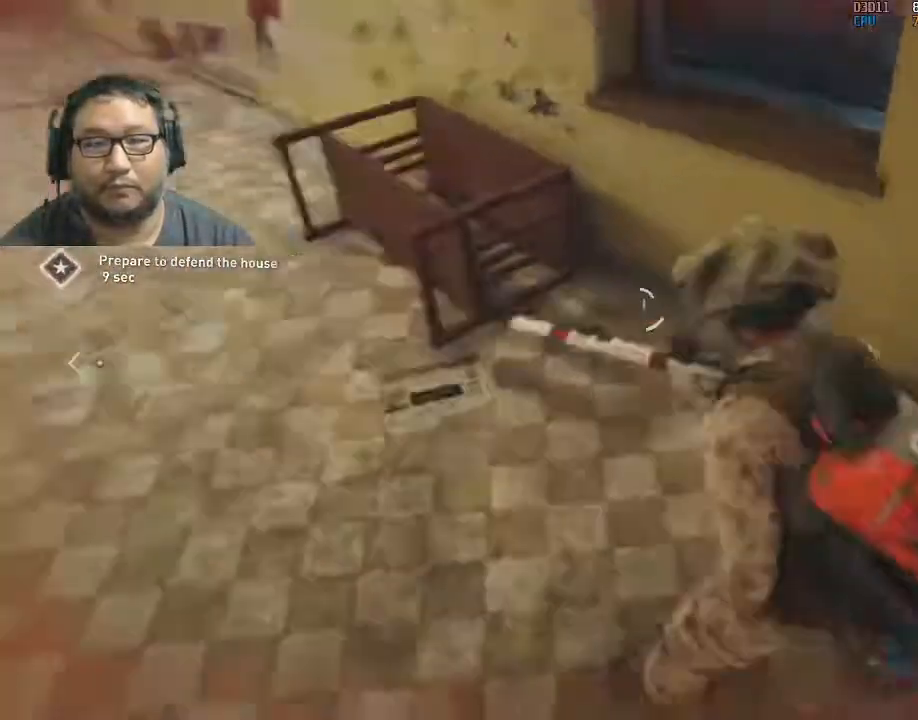
{"keys": ["shift", "w"], "mouse": [], "mouse_move": "left", "events": [[83, "a", "up"], [233, "d", "down"], [267, "d", "up"], [317, "a", "down"], [367, "shift", "down"], [450, "w", "down"], [500, "a", "up"]]}
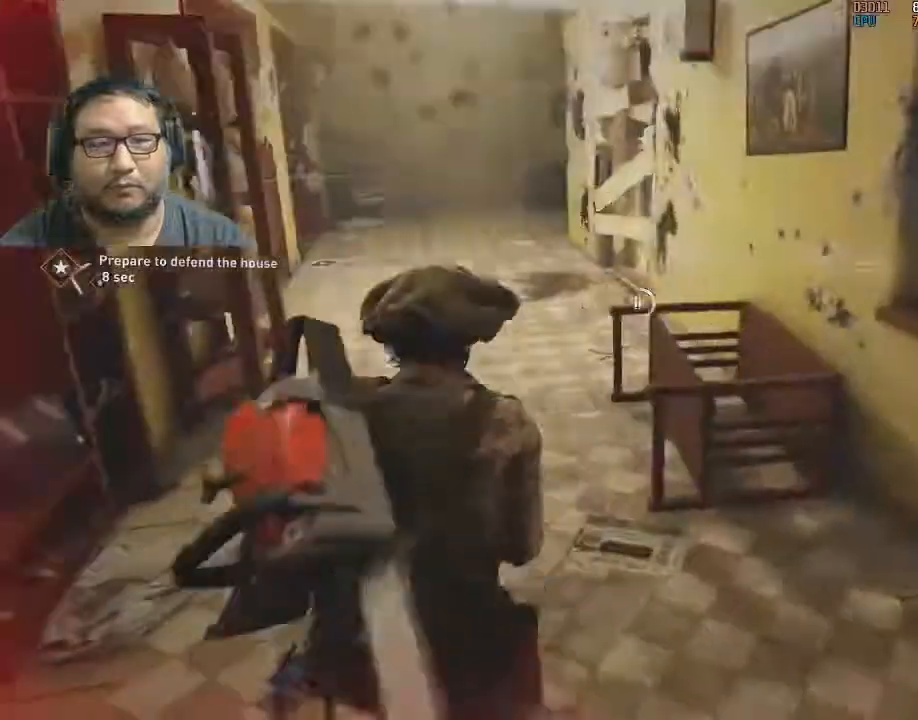
{"keys": ["shift", "w"], "mouse": [], "mouse_move": "still", "events": []}
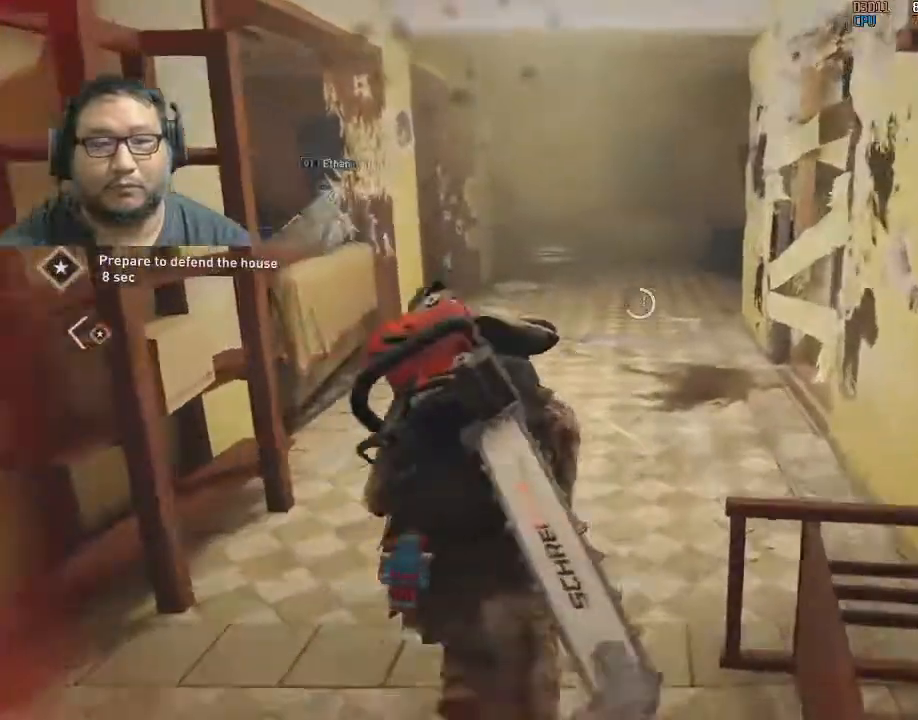
{"keys": ["w"], "mouse": [], "mouse_move": "still"}
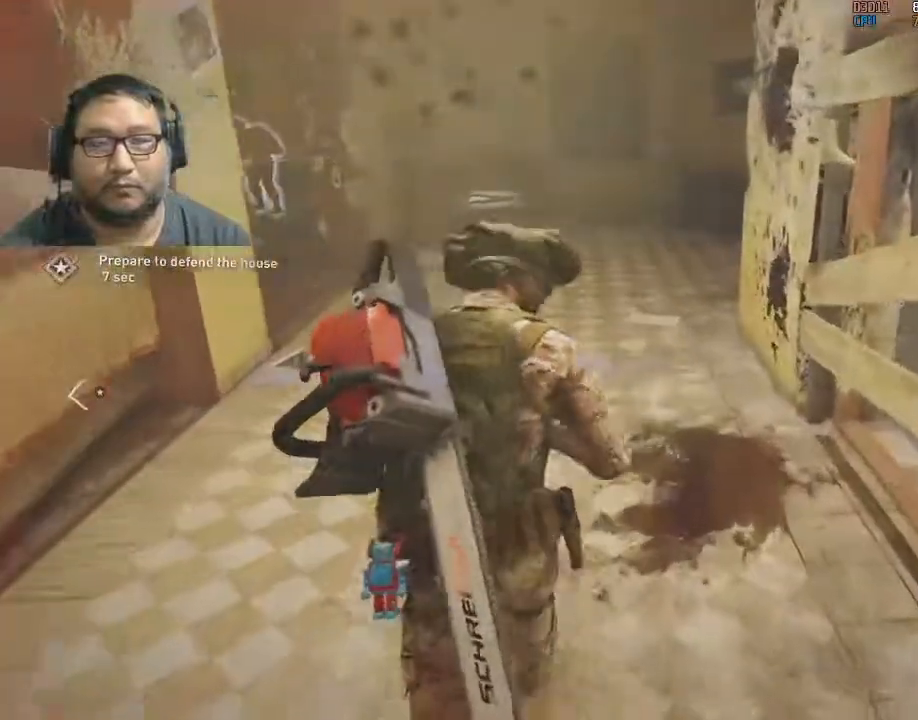
{"keys": ["shift", "w"], "mouse": [], "mouse_move": "still", "events": [[33, "a", "down"], [183, "shift", "down"], [217, "a", "up"]]}
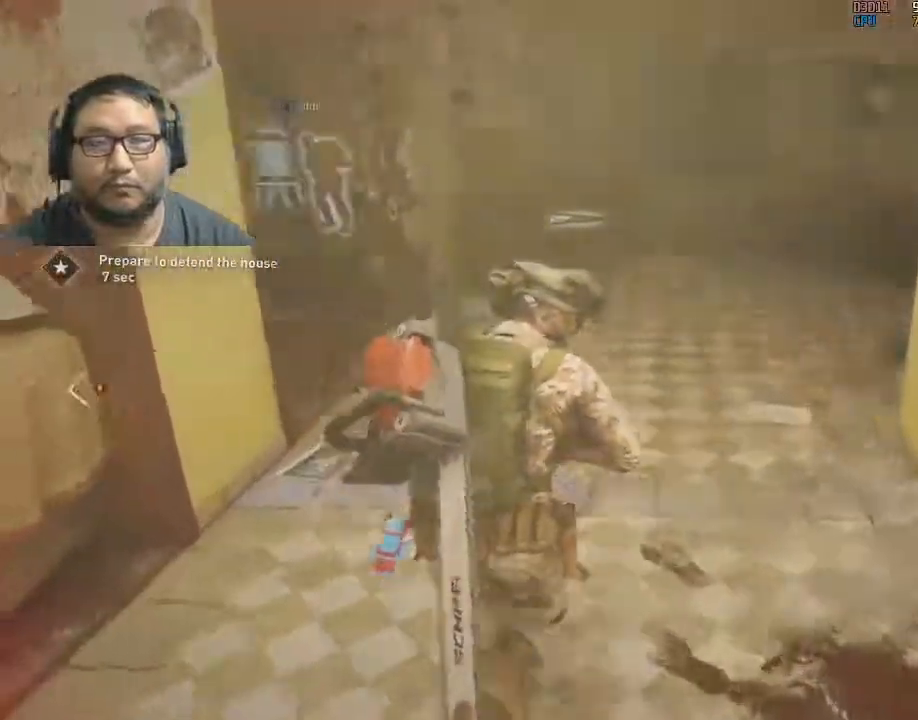
{"keys": ["d", "shift", "w"], "mouse": [], "mouse_move": "still", "events": [[383, "d", "down"]]}
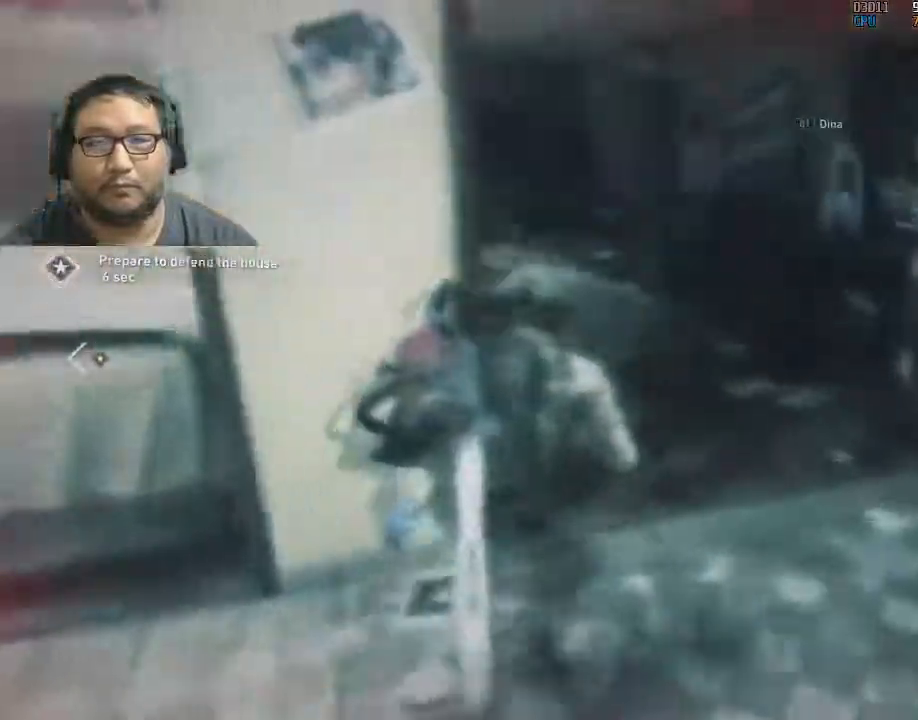
{"keys": ["shift", "w"], "mouse": [], "mouse_move": "still", "events": [[17, "d", "up"], [217, "r", "down"], [300, "r", "up"]]}
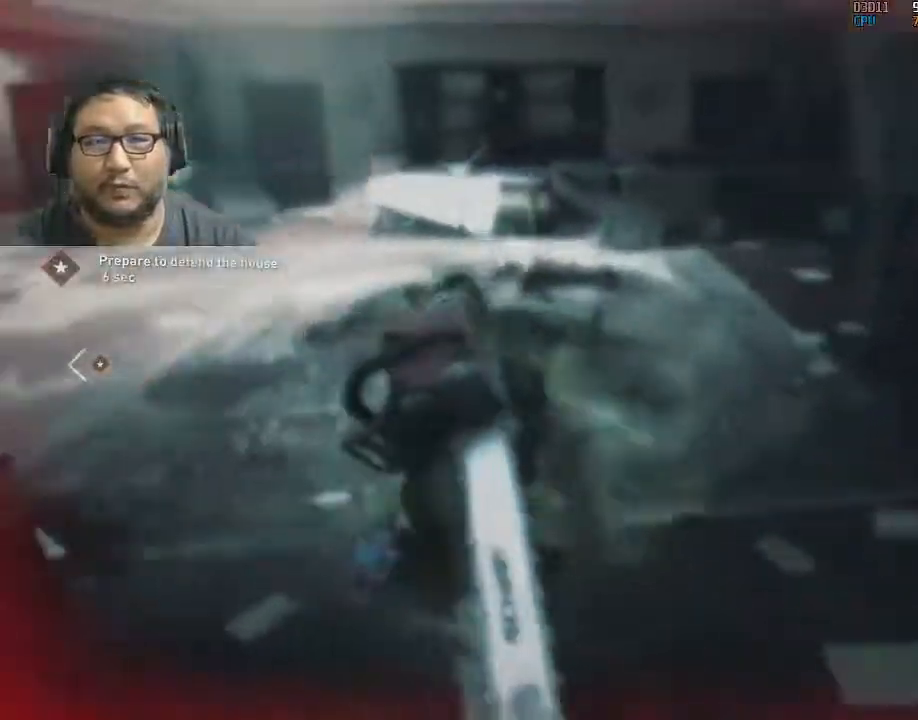
{"keys": ["shift", "w"], "mouse": [], "mouse_move": "still", "events": [[183, "d", "down"], [267, "d", "up"]]}
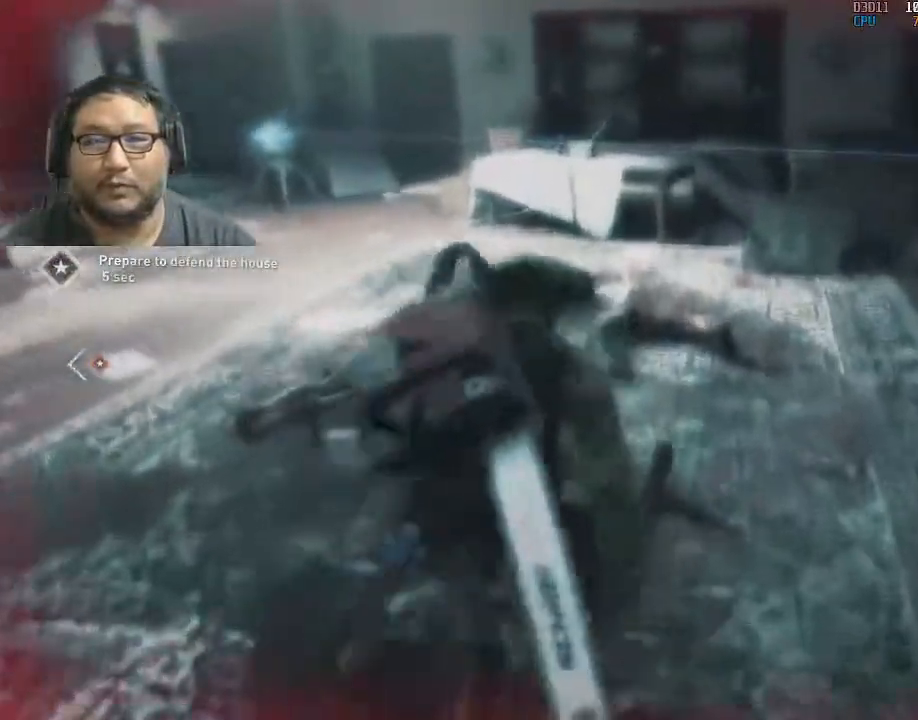
{"keys": ["shift", "w"], "mouse": [], "mouse_move": "still", "events": [[100, "a", "down"], [433, "a", "up"]]}
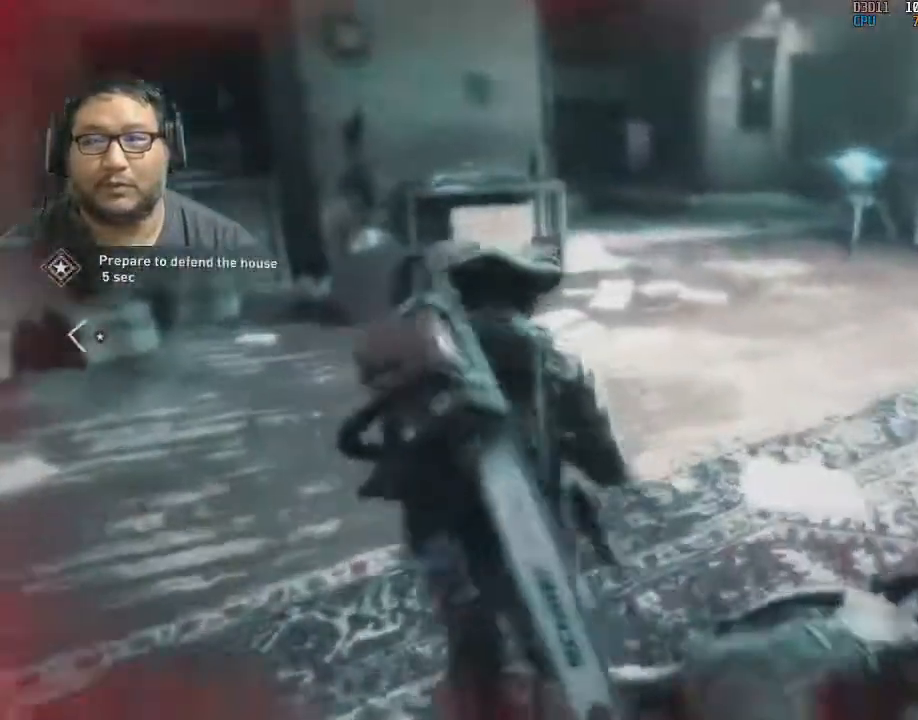
{"keys": ["a", "shift", "w"], "mouse": [], "mouse_move": "still", "events": [[267, "a", "down"]]}
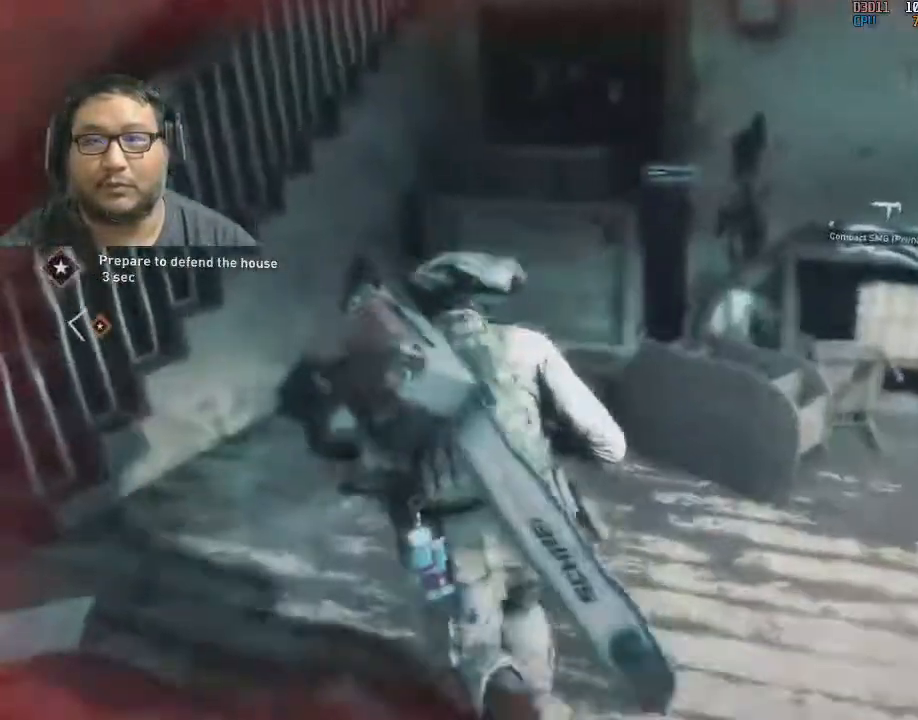
{"keys": ["shift", "w"], "mouse": [], "mouse_move": "right", "events": [[83, "w", "up"], [317, "w", "down"], [467, "a", "up"]]}
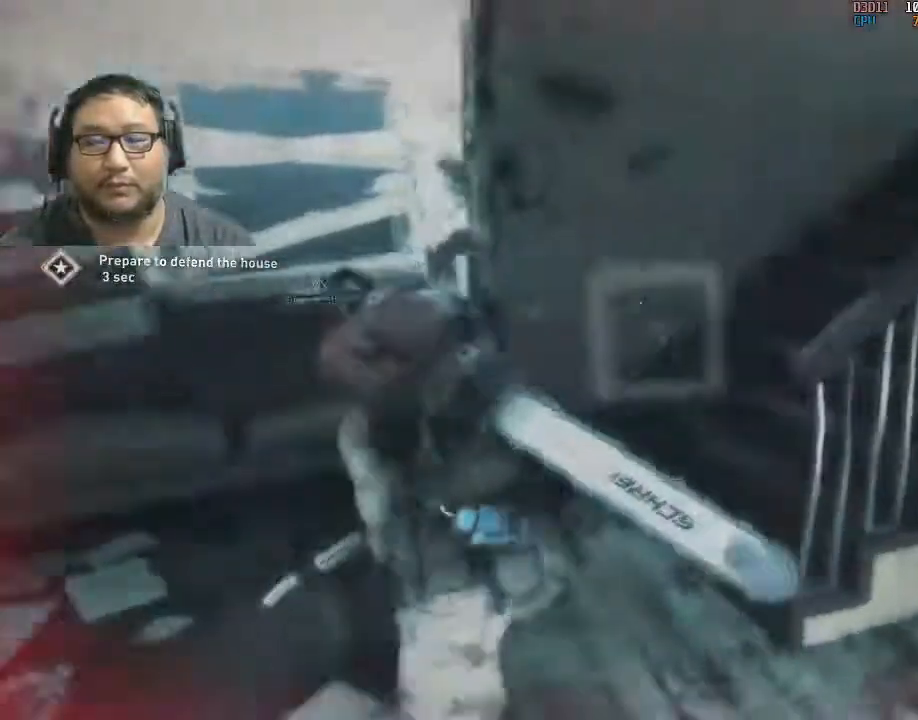
{"keys": ["shift", "w"], "mouse": [], "mouse_move": "up-right", "events": []}
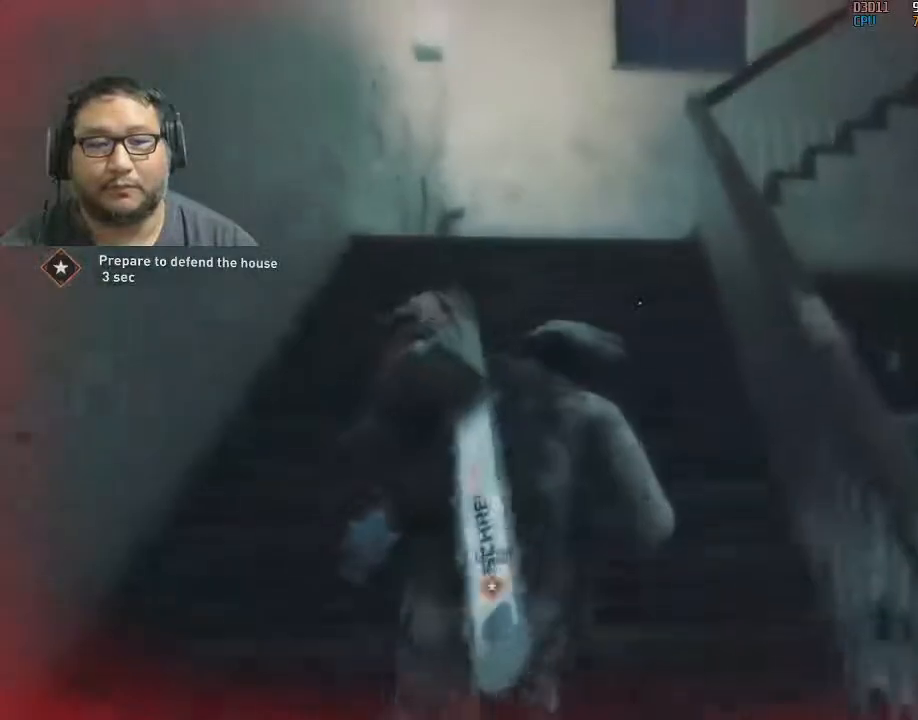
{"keys": ["shift", "w"], "mouse": [], "mouse_move": "still", "events": []}
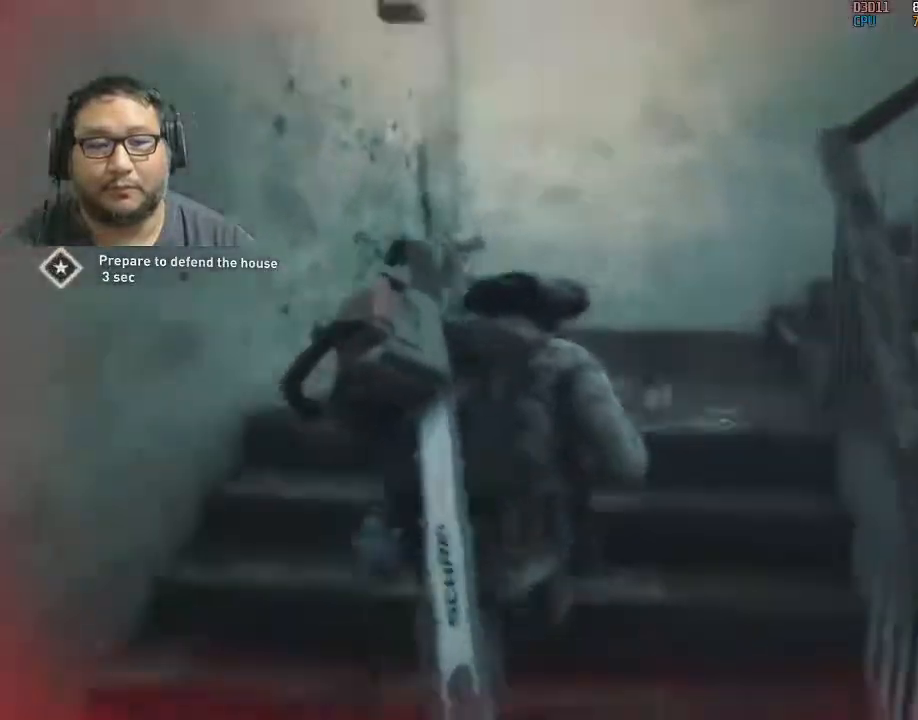
{"keys": ["shift", "w"], "mouse": [], "mouse_move": "right", "events": []}
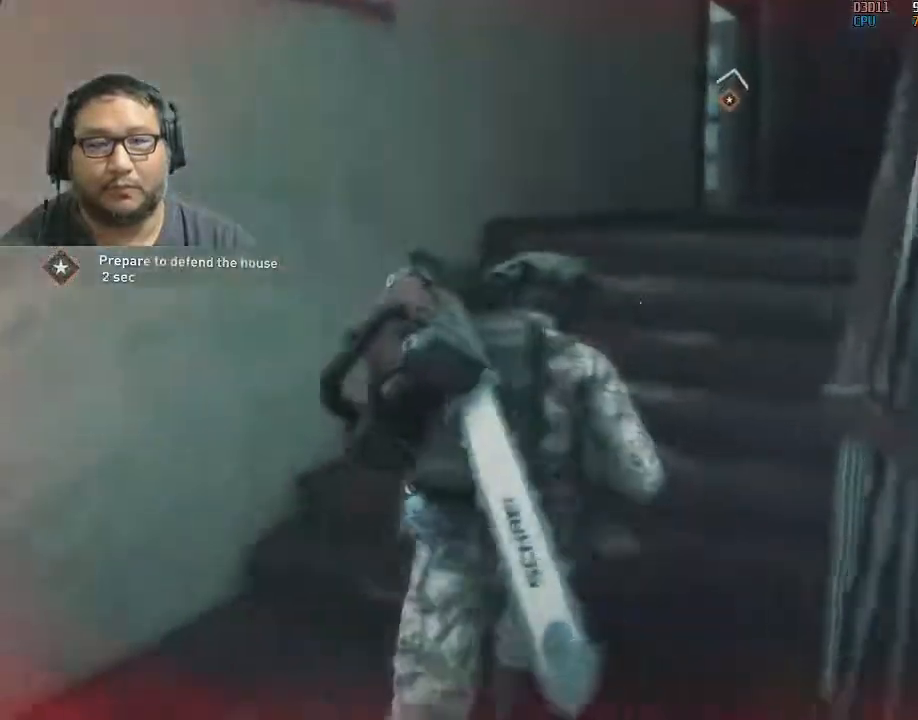
{"keys": ["shift", "w"], "mouse": [], "mouse_move": "right", "events": [[300, "d", "down"], [383, "d", "up"]]}
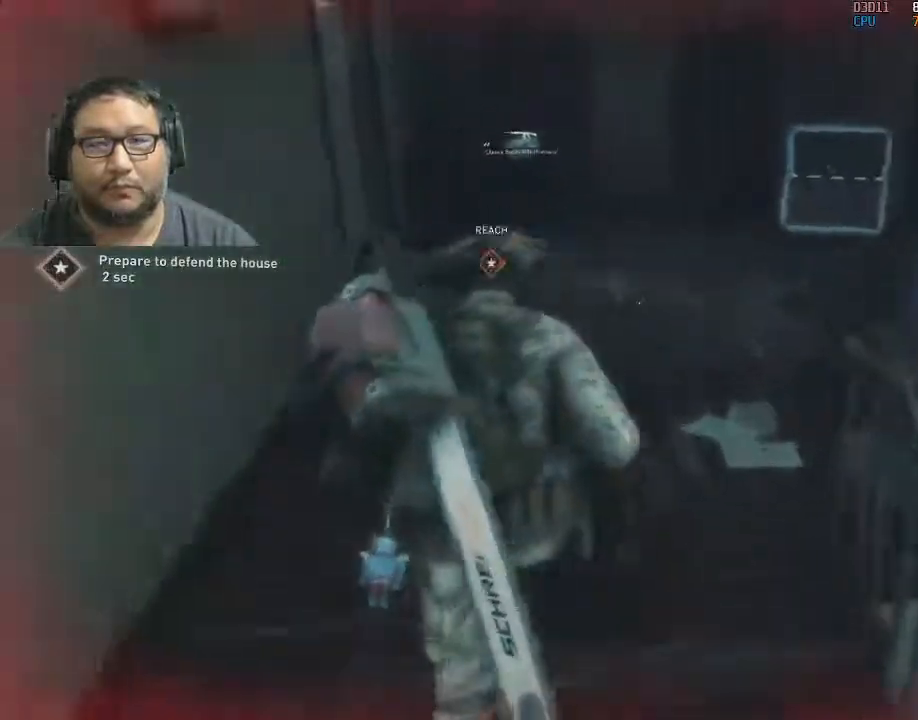
{"keys": ["shift", "w"], "mouse": [], "mouse_move": "still", "events": [[300, "d", "down"], [450, "d", "up"]]}
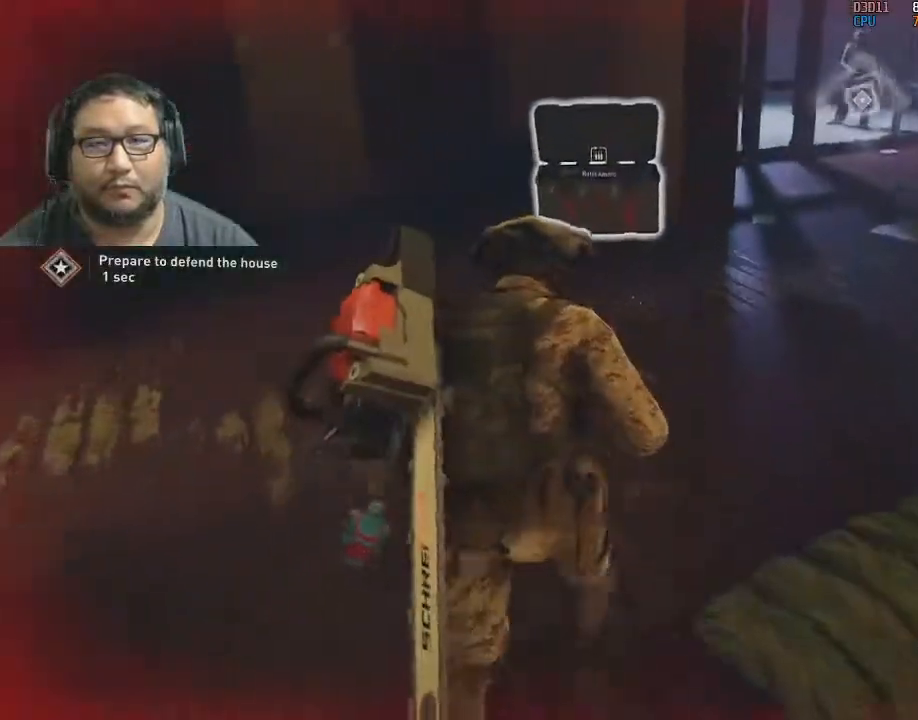
{"keys": ["e", "w"], "mouse": [], "mouse_move": "still", "events": [[467, "e", "down"], [500, "shift", "up"]]}
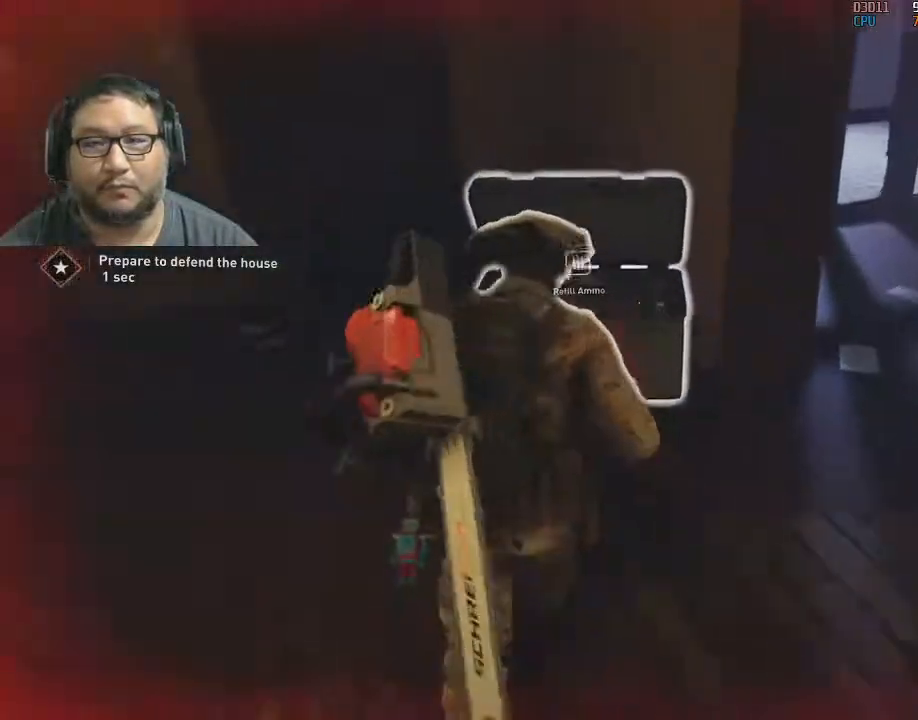
{"keys": ["e"], "mouse": [], "mouse_move": "still", "events": [[150, "w", "up"]]}
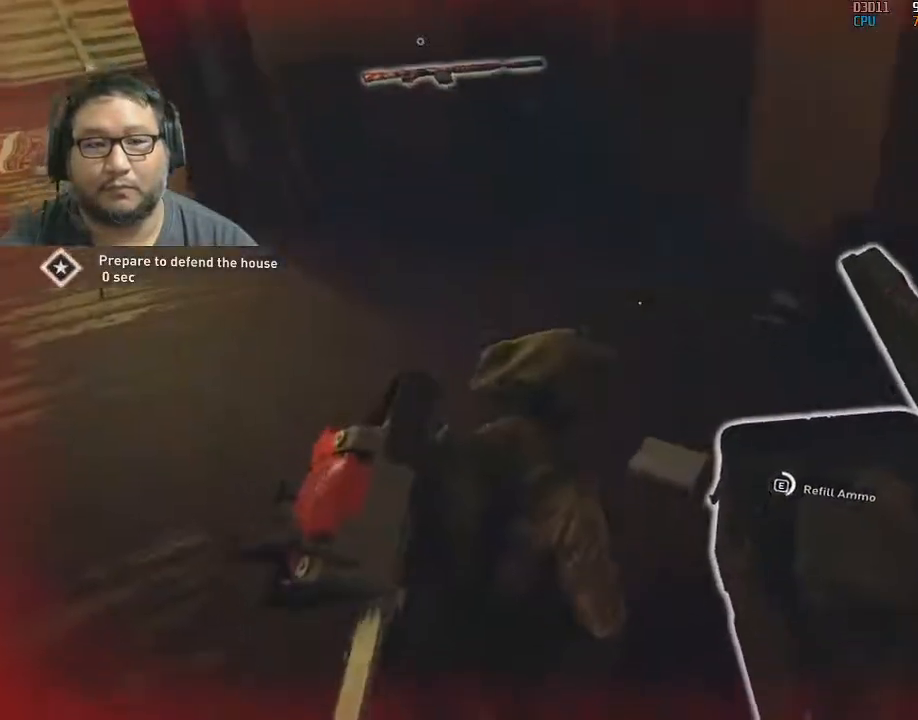
{"keys": ["e"], "mouse": [], "mouse_move": "up", "events": []}
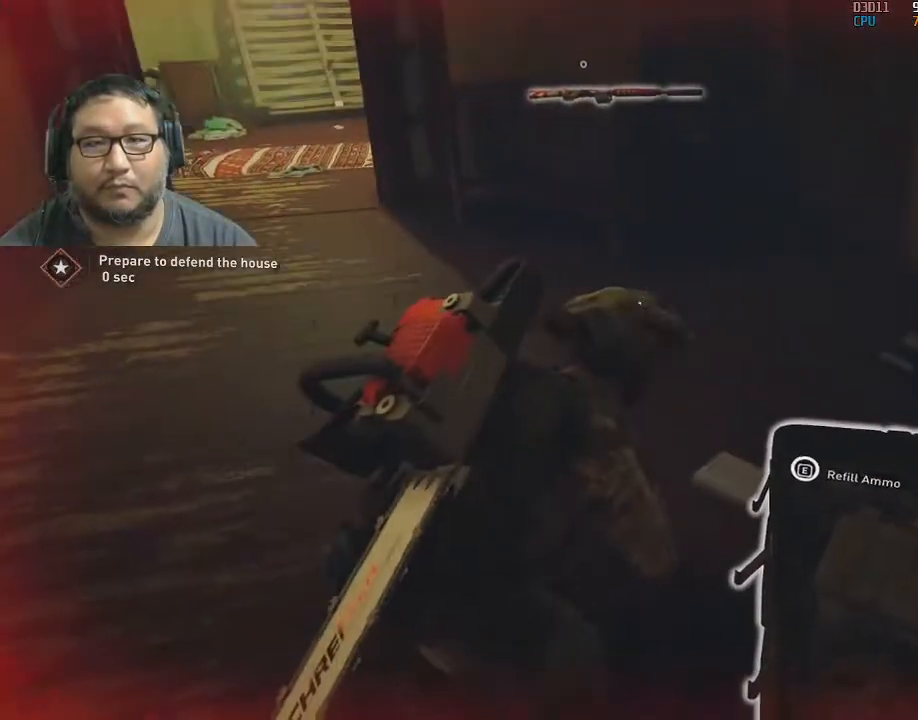
{"keys": ["a", "shift", "w"], "mouse": [], "mouse_move": "still", "events": [[217, "e", "up"], [317, "a", "down"], [367, "shift", "down"], [467, "w", "down"]]}
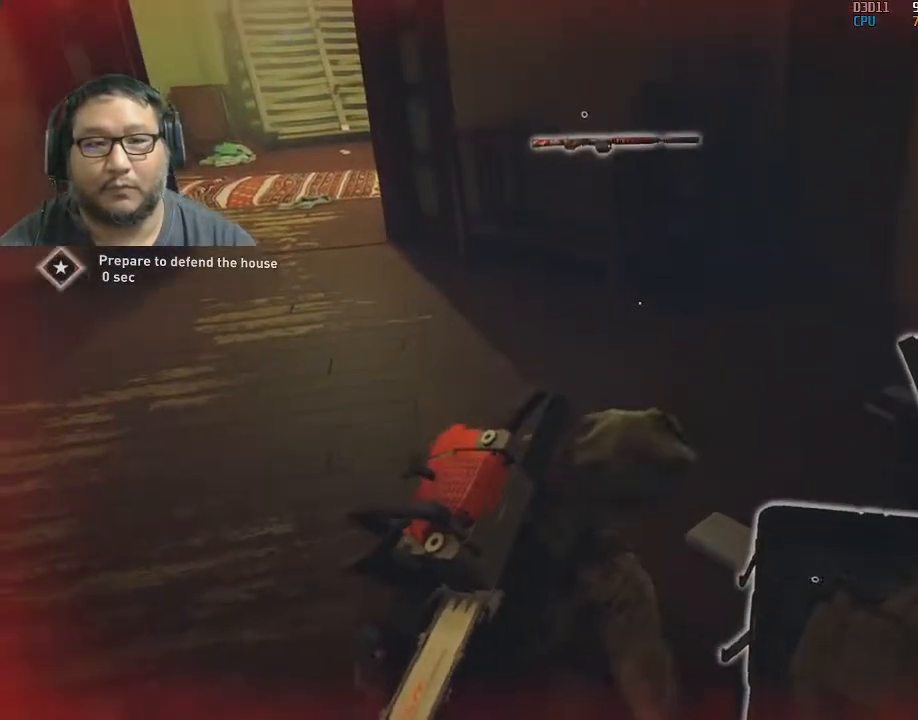
{"keys": ["shift", "w"], "mouse": [], "mouse_move": "still", "events": [[183, "a", "up"]]}
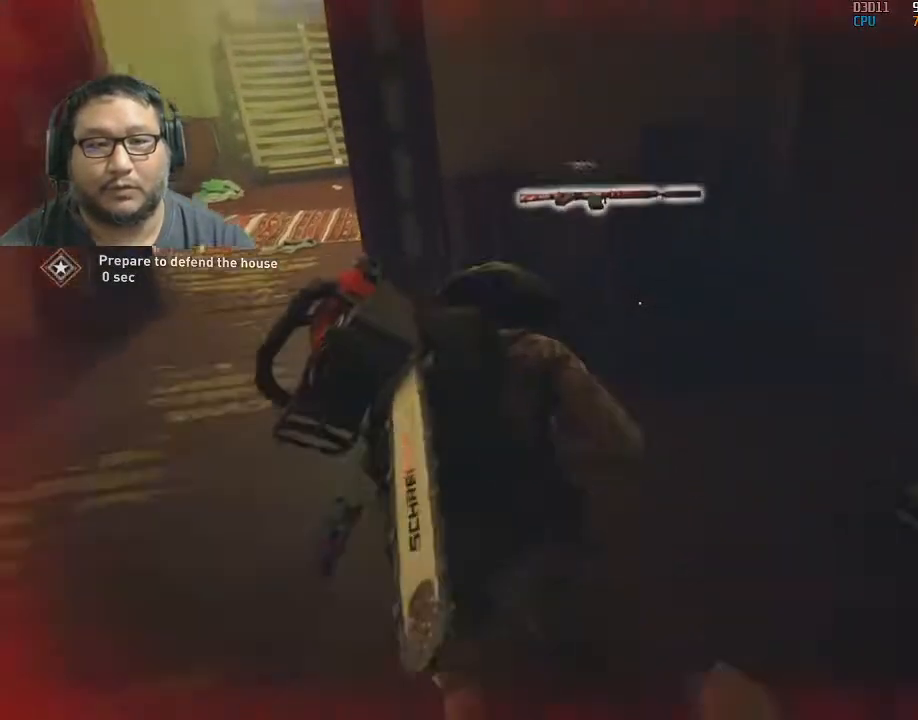
{"keys": ["e"], "mouse": [], "mouse_move": "down-left", "events": [[217, "e", "down"], [267, "shift", "up"], [400, "w", "up"]]}
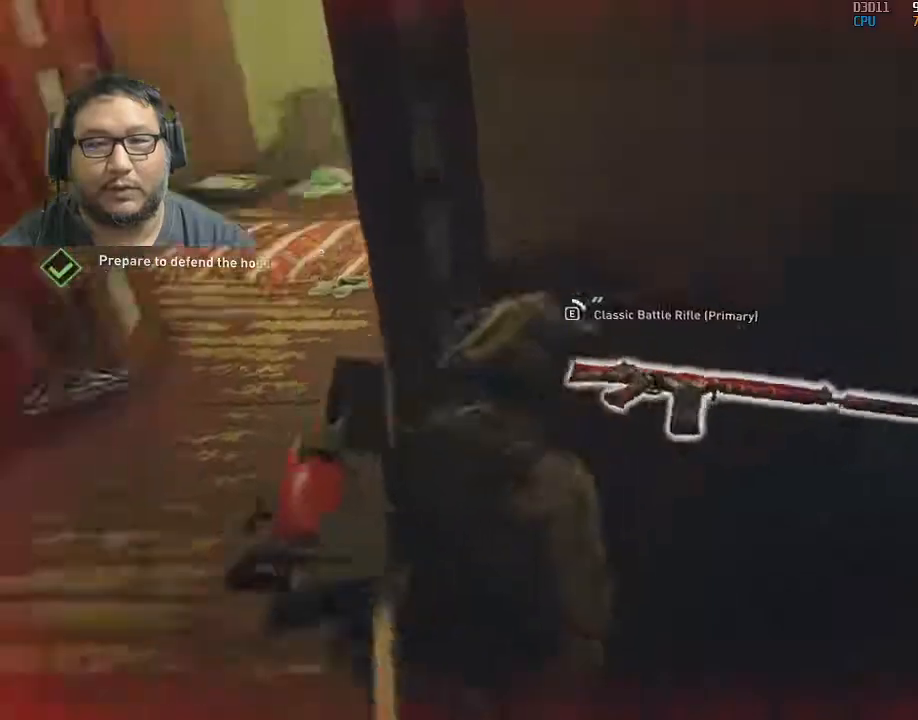
{"keys": ["e"], "mouse": [], "mouse_move": "up-left", "events": []}
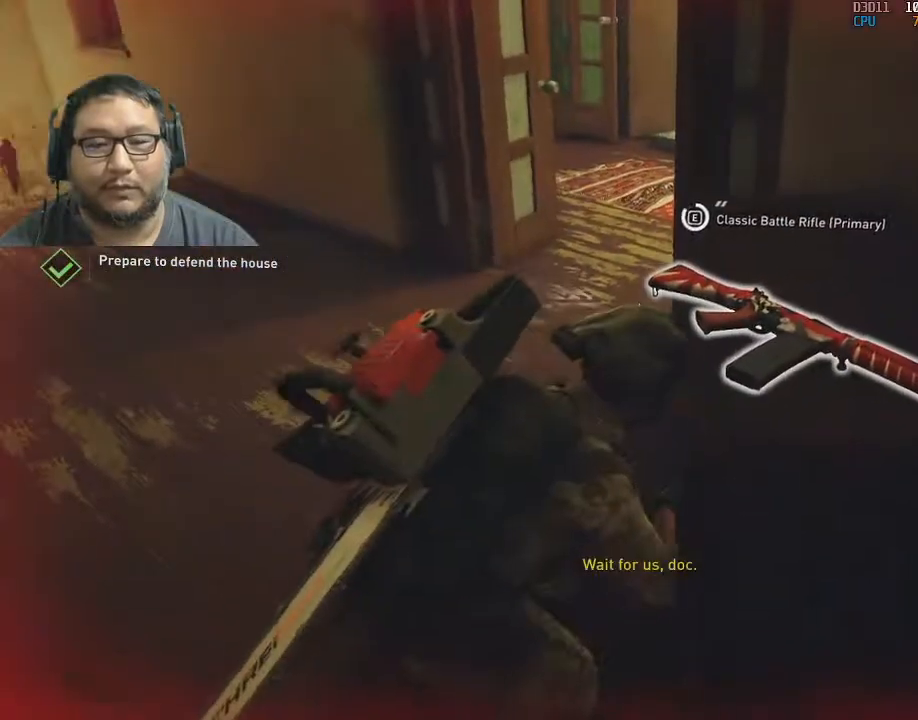
{"keys": ["a", "shift", "w"], "mouse": [], "mouse_move": "still", "events": [[250, "e", "up"], [283, "a", "down"], [333, "shift", "down"], [483, "w", "down"]]}
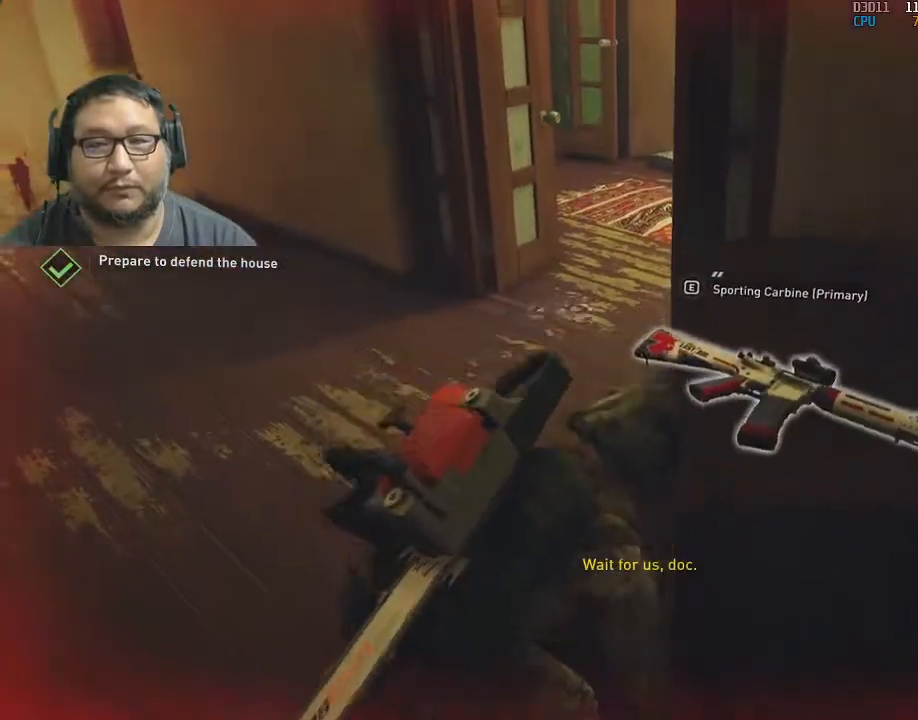
{"keys": ["a", "r", "shift", "w"], "mouse": [], "mouse_move": "still", "events": [[450, "r", "down"]]}
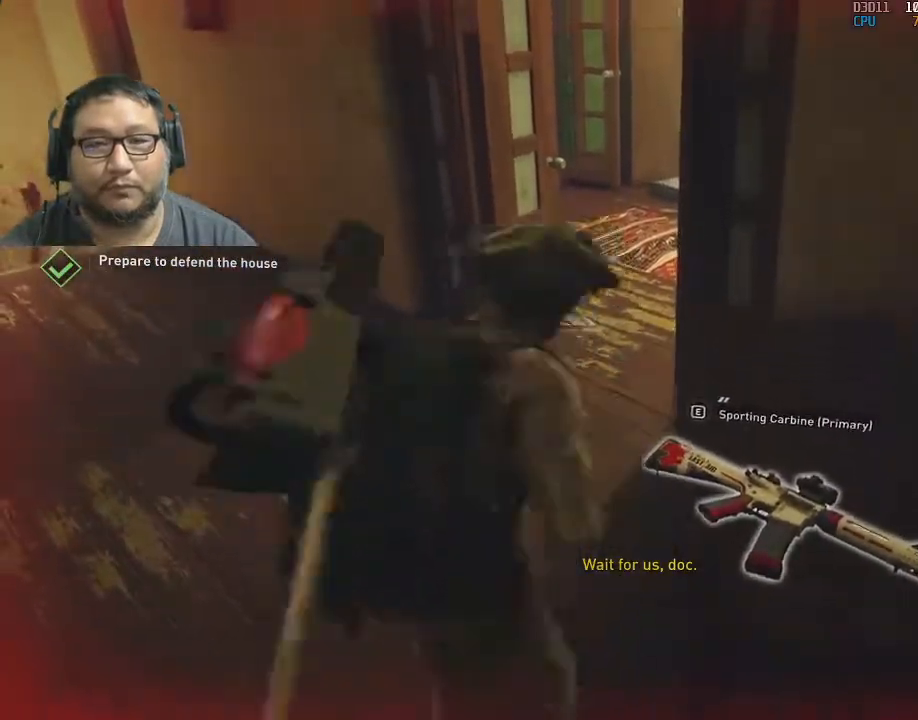
{"keys": ["d", "shift", "w"], "mouse": [], "mouse_move": "still", "events": [[33, "r", "up"], [83, "a", "up"], [450, "d", "down"]]}
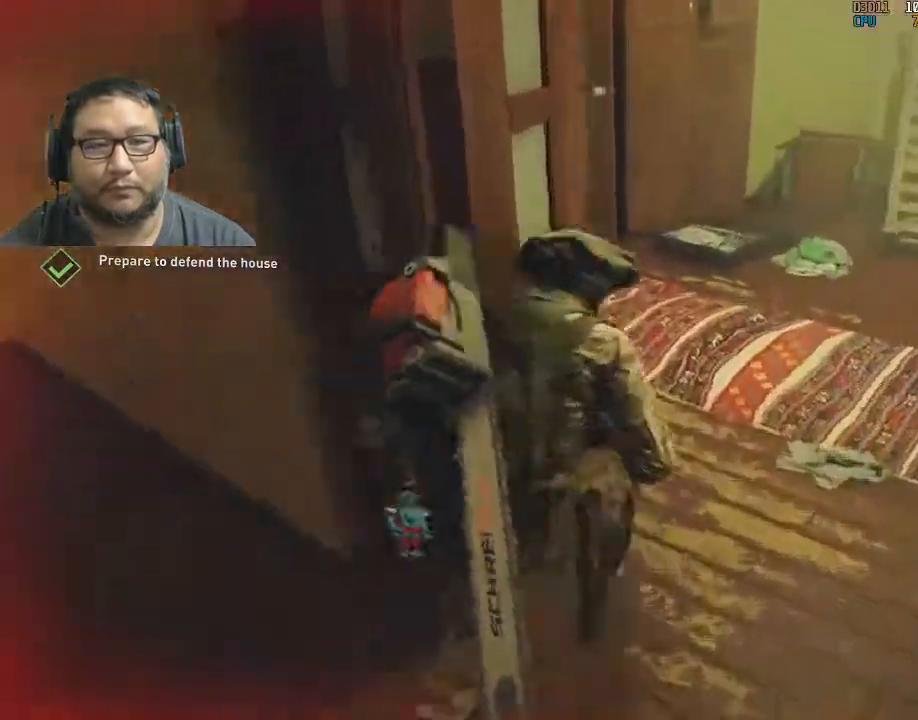
{"keys": ["d", "shift", "w"], "mouse": [], "mouse_move": "left", "events": [[50, "d", "up"], [150, "d", "down"], [283, "d", "up"], [467, "d", "down"]]}
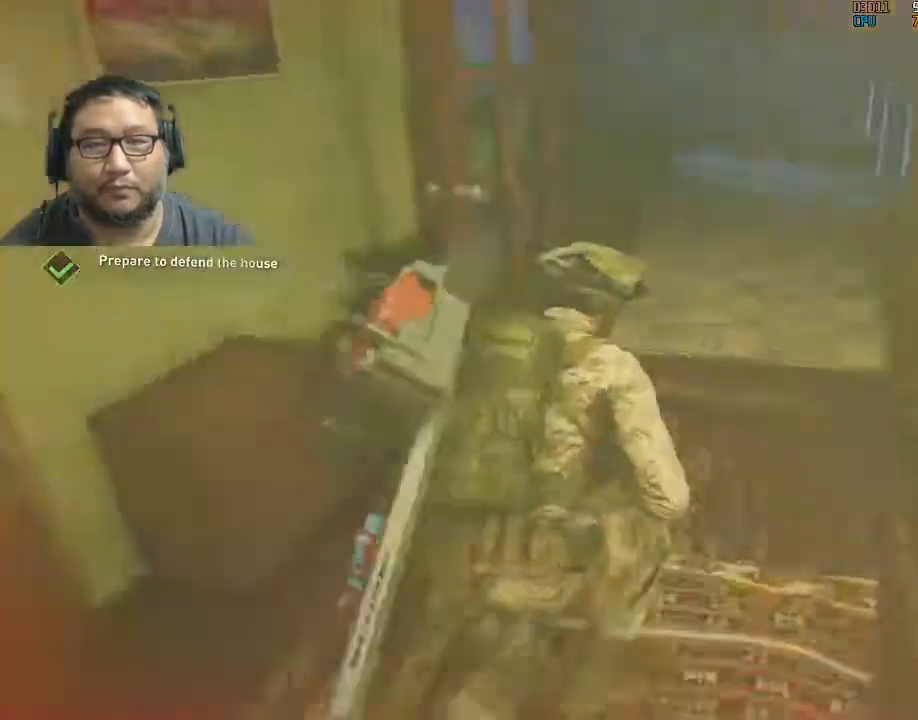
{"keys": ["shift", "w"], "mouse": [], "mouse_move": "right", "events": [[17, "d", "up"]]}
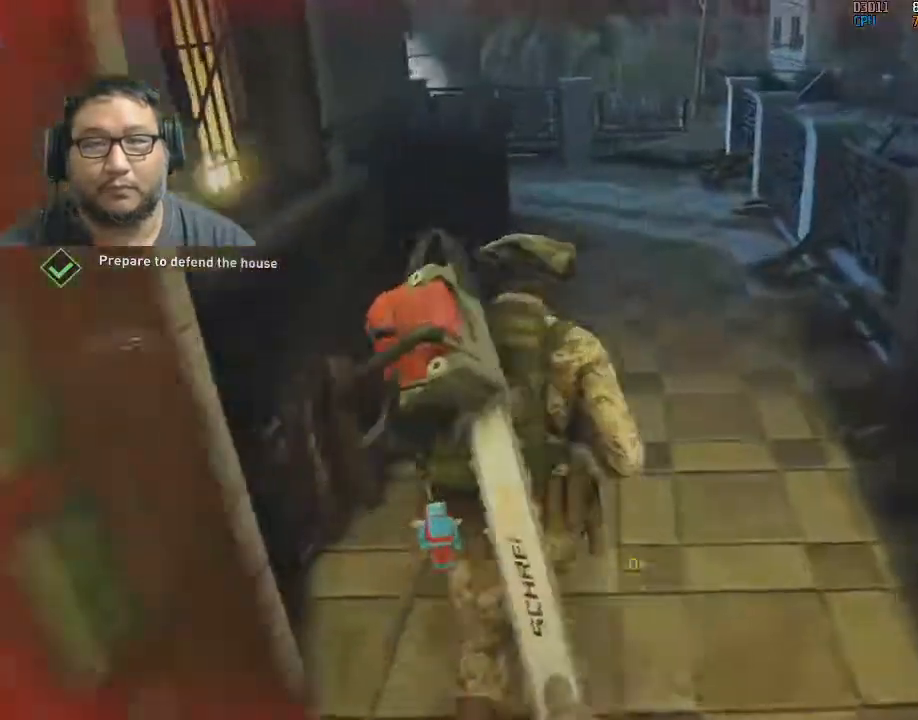
{"keys": ["shift", "w"], "mouse": [], "mouse_move": "still", "events": []}
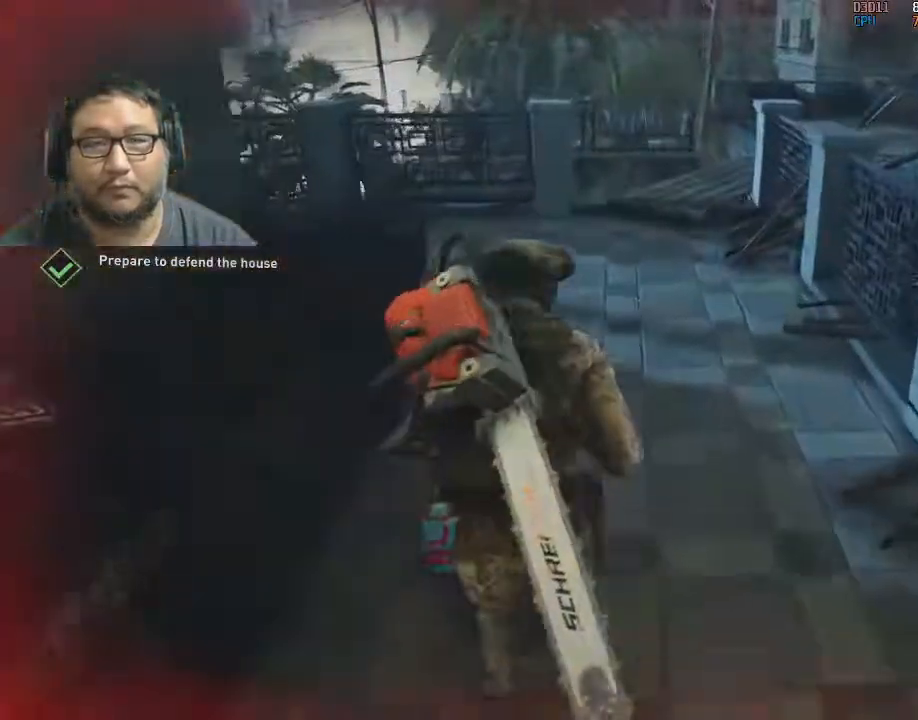
{"keys": ["d", "shift", "w"], "mouse": [], "mouse_move": "still", "events": [[250, "d", "down"]]}